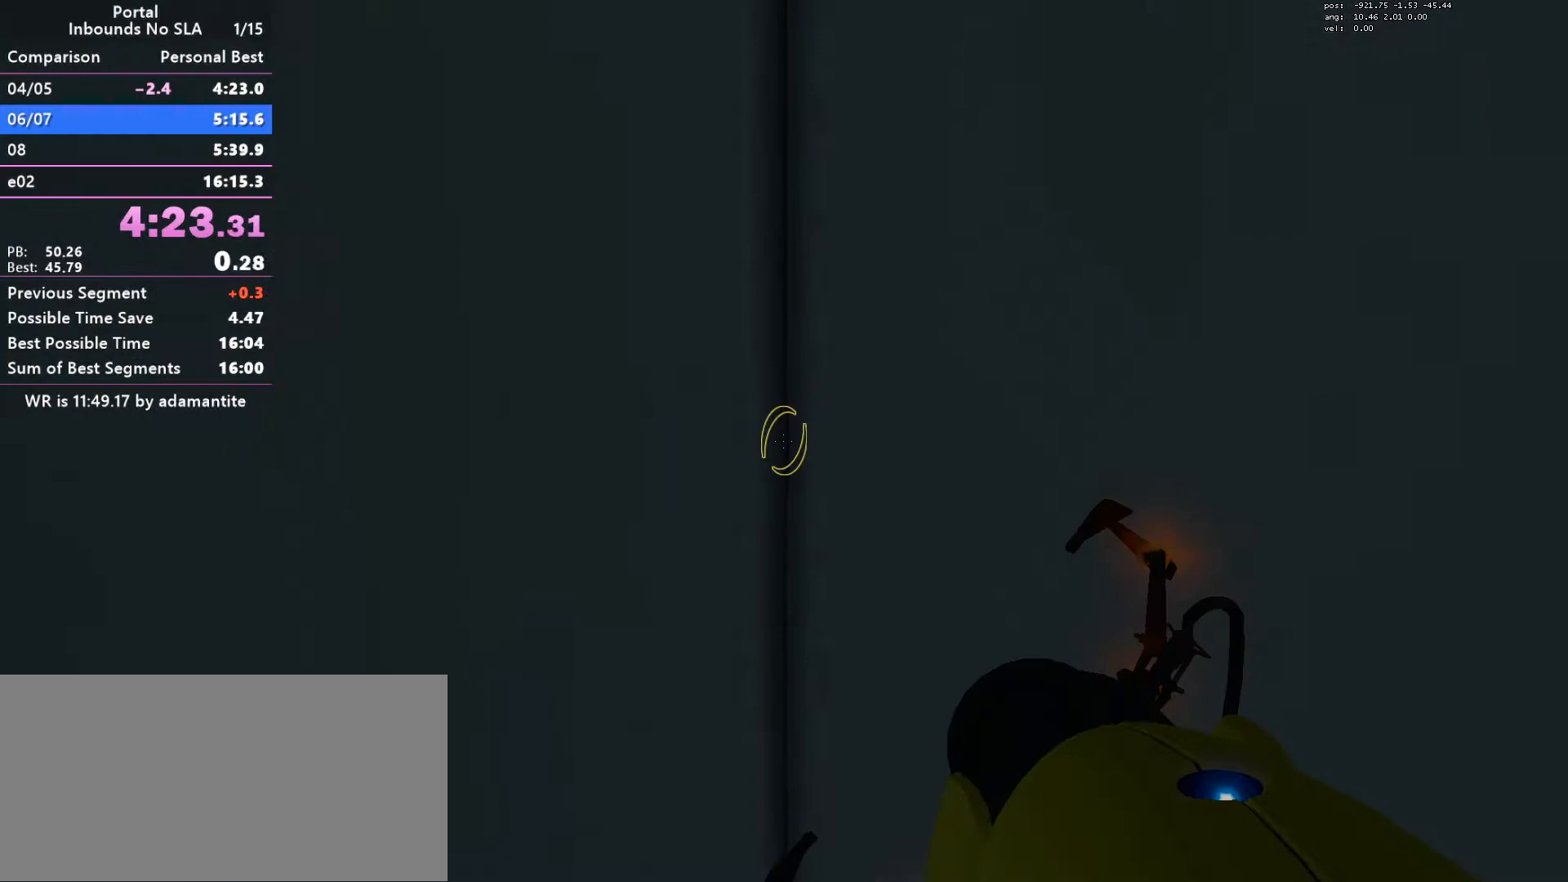
Gameplay with keyboard and mouse; each line is a JSON object with the keys and mouse buttons held at the frame after it. "events" lists presses ("down") and releases ("up") of "a", "blue", "clock", "ctrl", "d", "e", "load", "oran", "s", "save", "sl30", "sl300", "space", "w", "mouse_wheel_up" and "mouse_wheel_down" between this image and that frame as [ms after this image, input, new state], when the widget could be followed in between. "mouse_wheel_up", "mouse_wheel_down" = the "wheel_up", "wheel_down" buttons of the "mouse" list. No other keys are recorded. Mouse movement is not recorded. Key names are as the overlay labels them; some are game actions (e.g. jump) rather than physical keys.
{"keys": ["w"], "mouse": [], "events": [[350, "w", "down"]]}
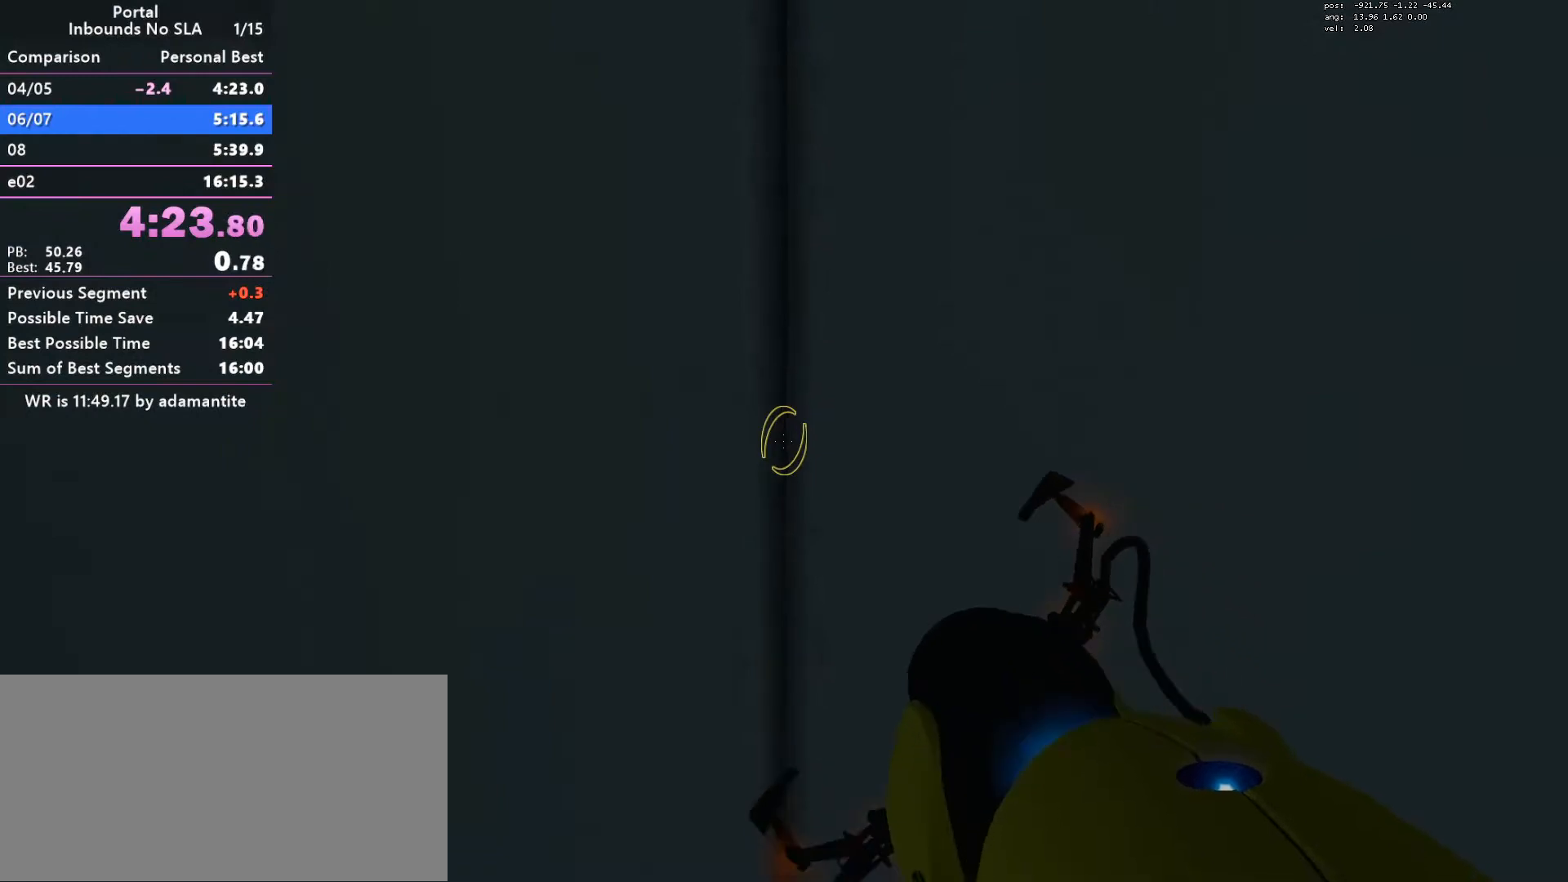
{"keys": ["w"], "mouse": [], "events": []}
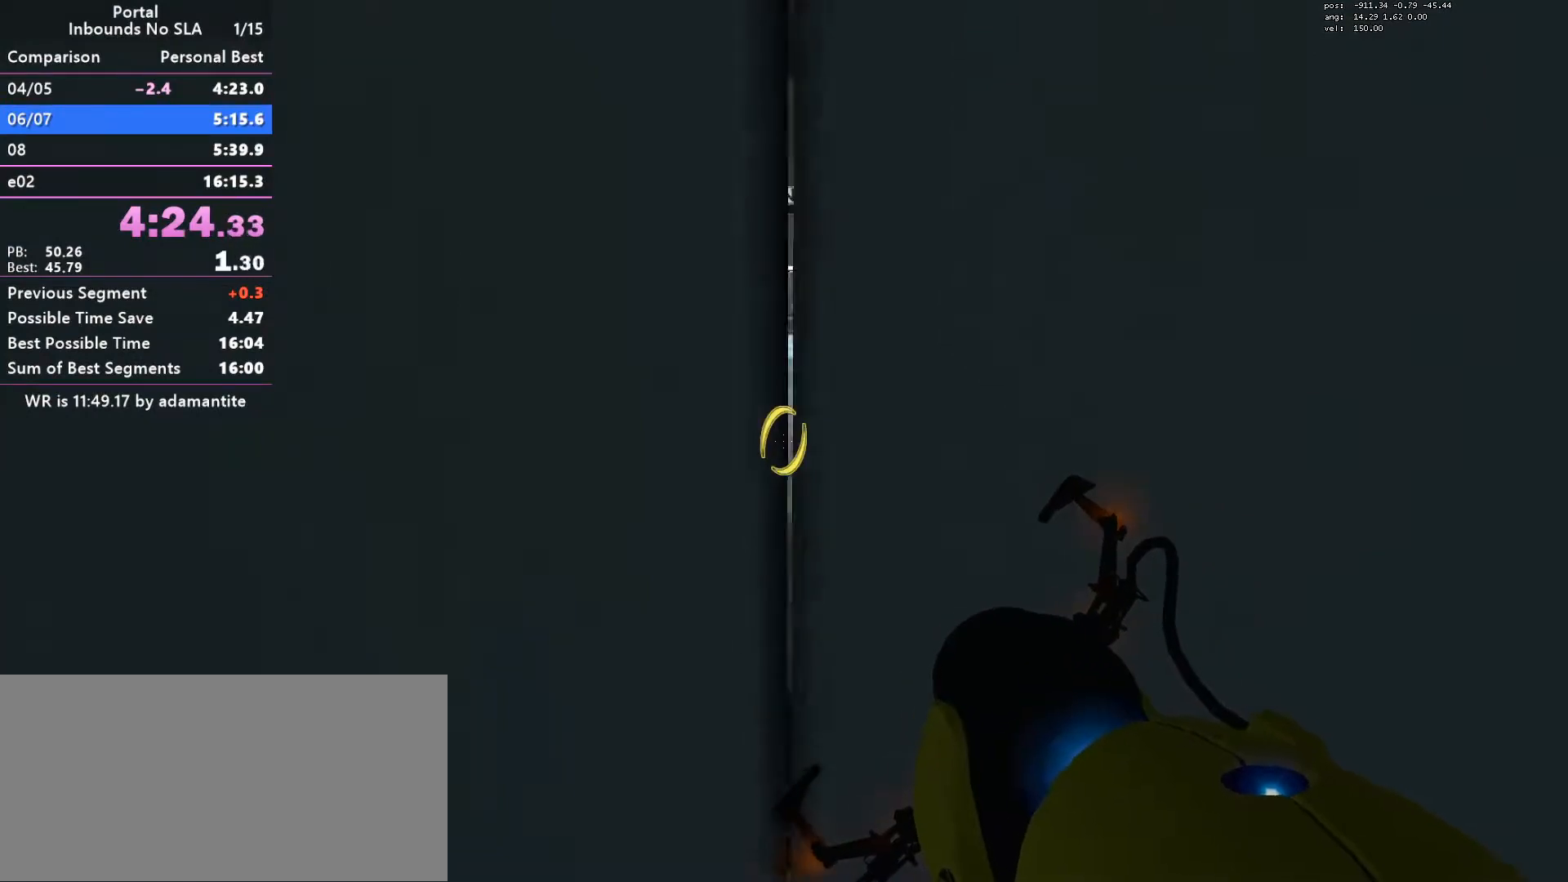
{"keys": ["ctrl"], "mouse": [], "events": [[283, "ctrl", "down"], [283, "mouse_wheel_down", "down"], [333, "w", "up"], [384, "mouse_wheel_down", "up"]]}
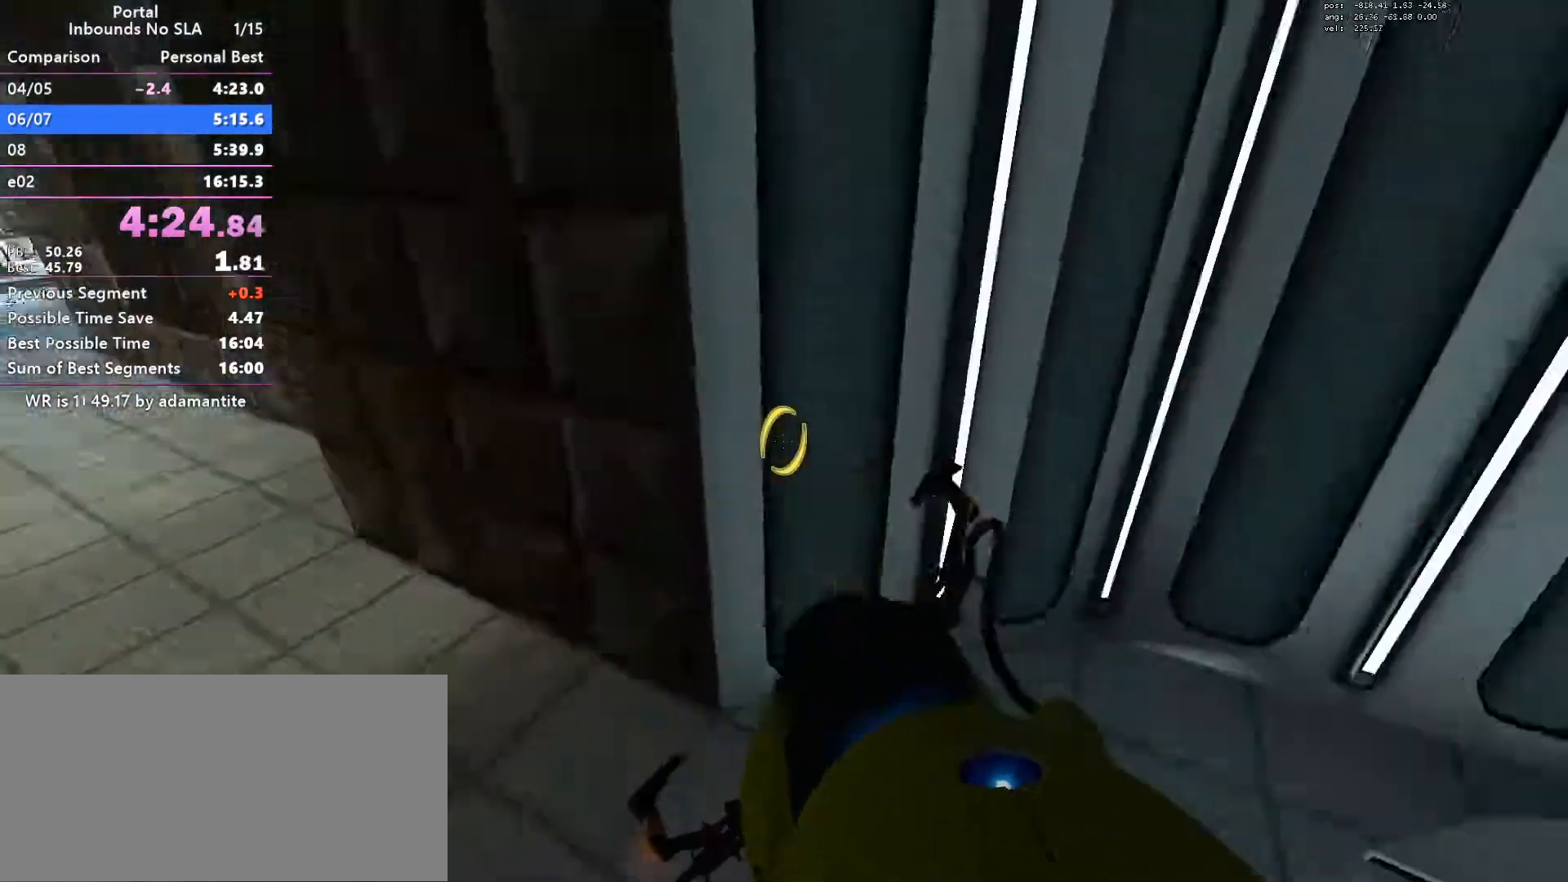
{"keys": ["a", "ctrl"], "mouse": ["wheel_down"], "events": [[351, "a", "down"], [451, "mouse_wheel_down", "down"]]}
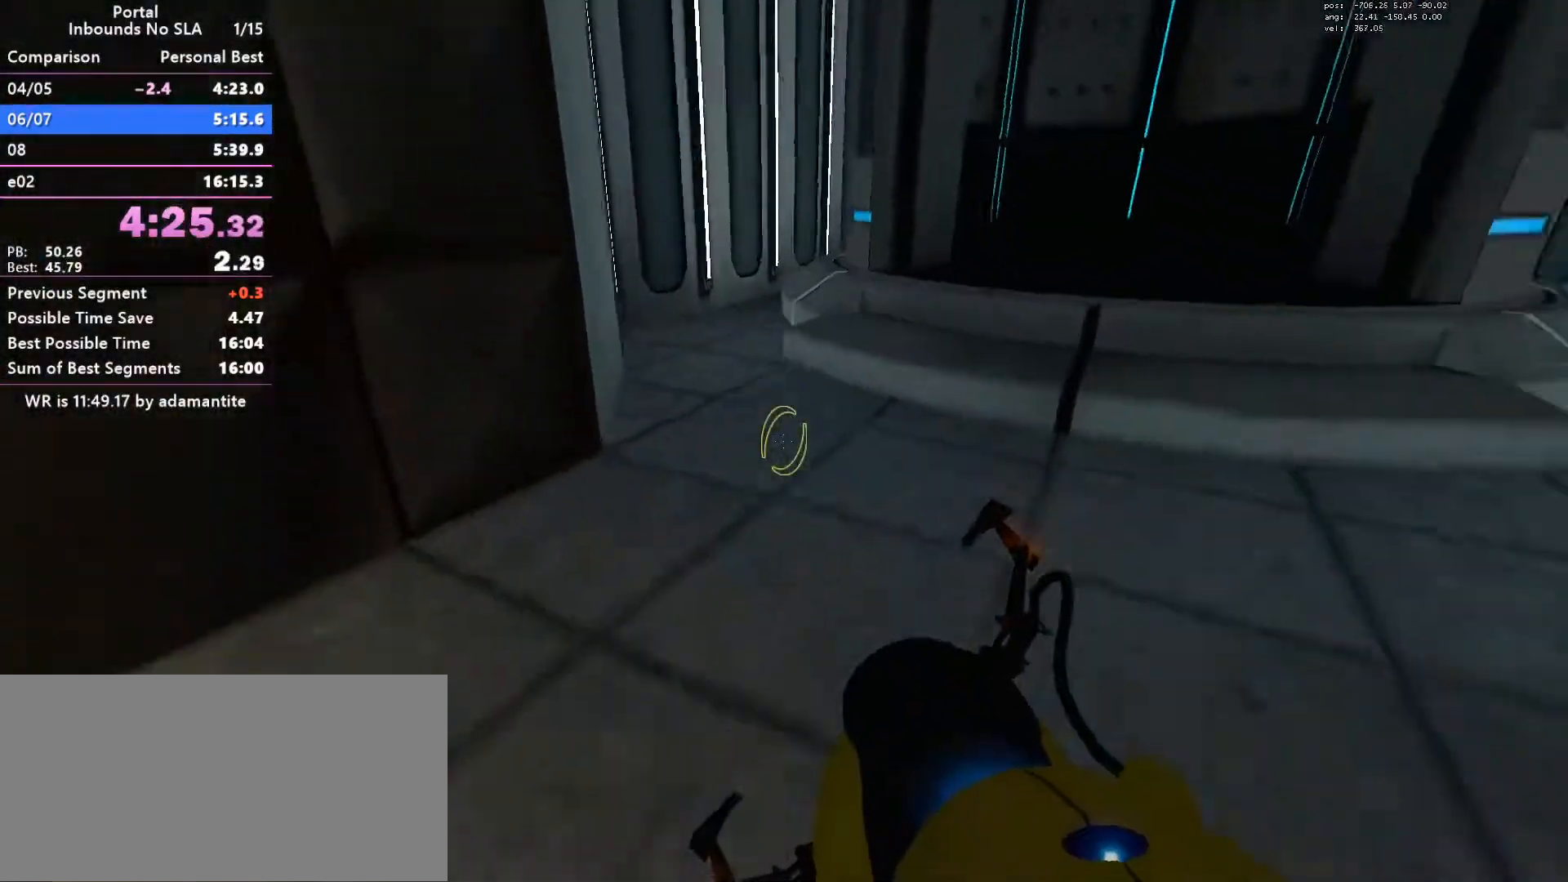
{"keys": ["ctrl", "d"], "mouse": [], "events": [[267, "mouse_wheel_down", "up"], [467, "a", "up"], [467, "d", "down"]]}
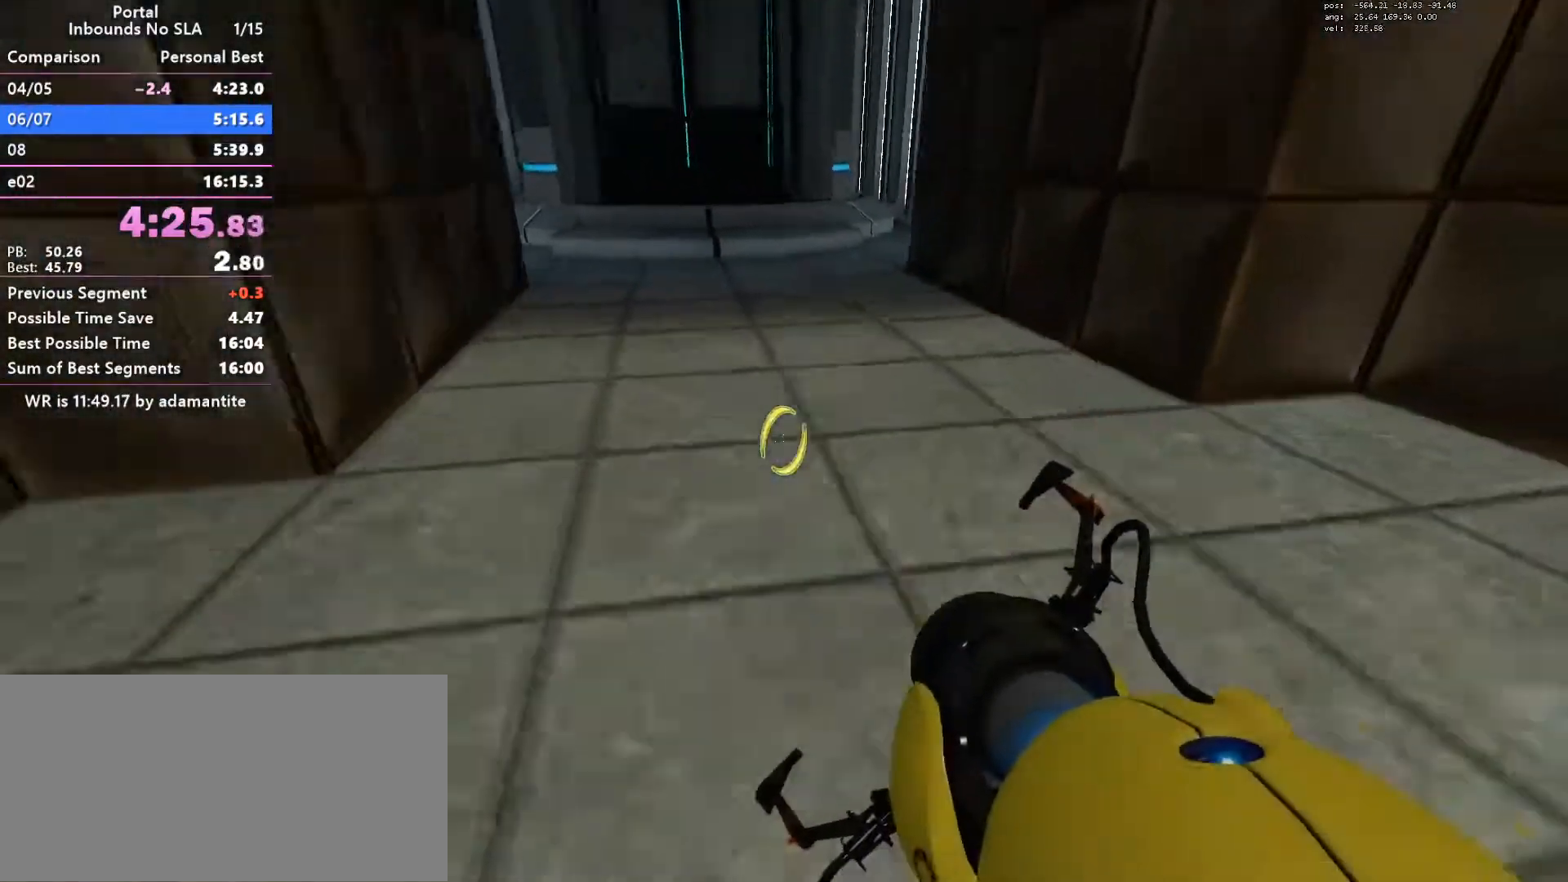
{"keys": ["ctrl", "d"], "mouse": [], "events": [[17, "mouse_wheel_down", "down"], [234, "mouse_wheel_down", "up"]]}
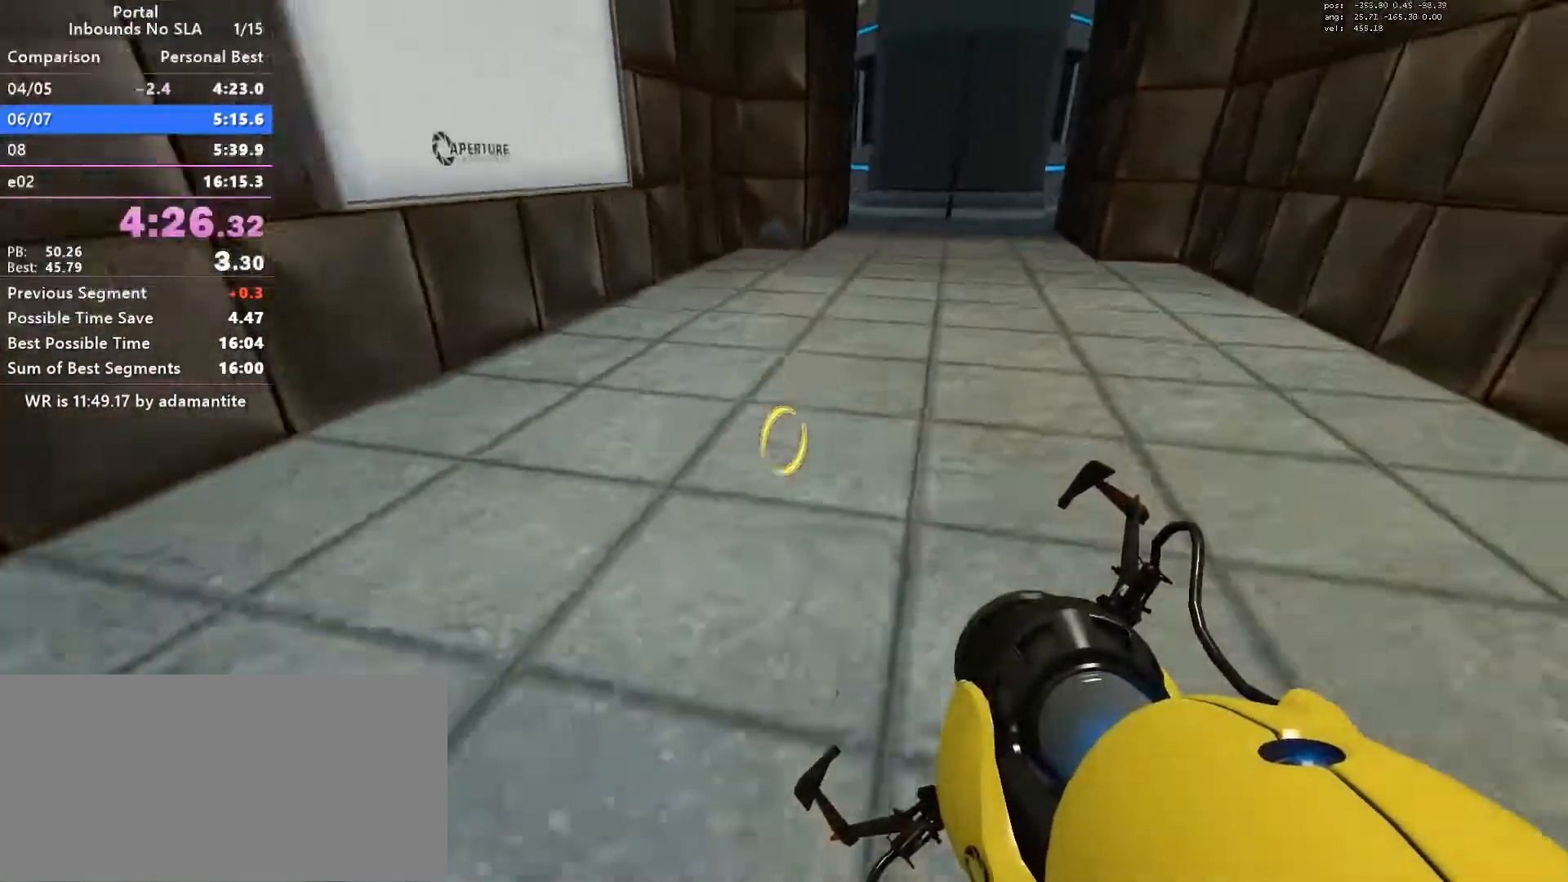
{"keys": [], "mouse": [], "events": [[16, "a", "down"], [67, "d", "up"], [67, "mouse_wheel_down", "down"], [300, "mouse_wheel_down", "up"], [450, "a", "up"], [500, "ctrl", "up"]]}
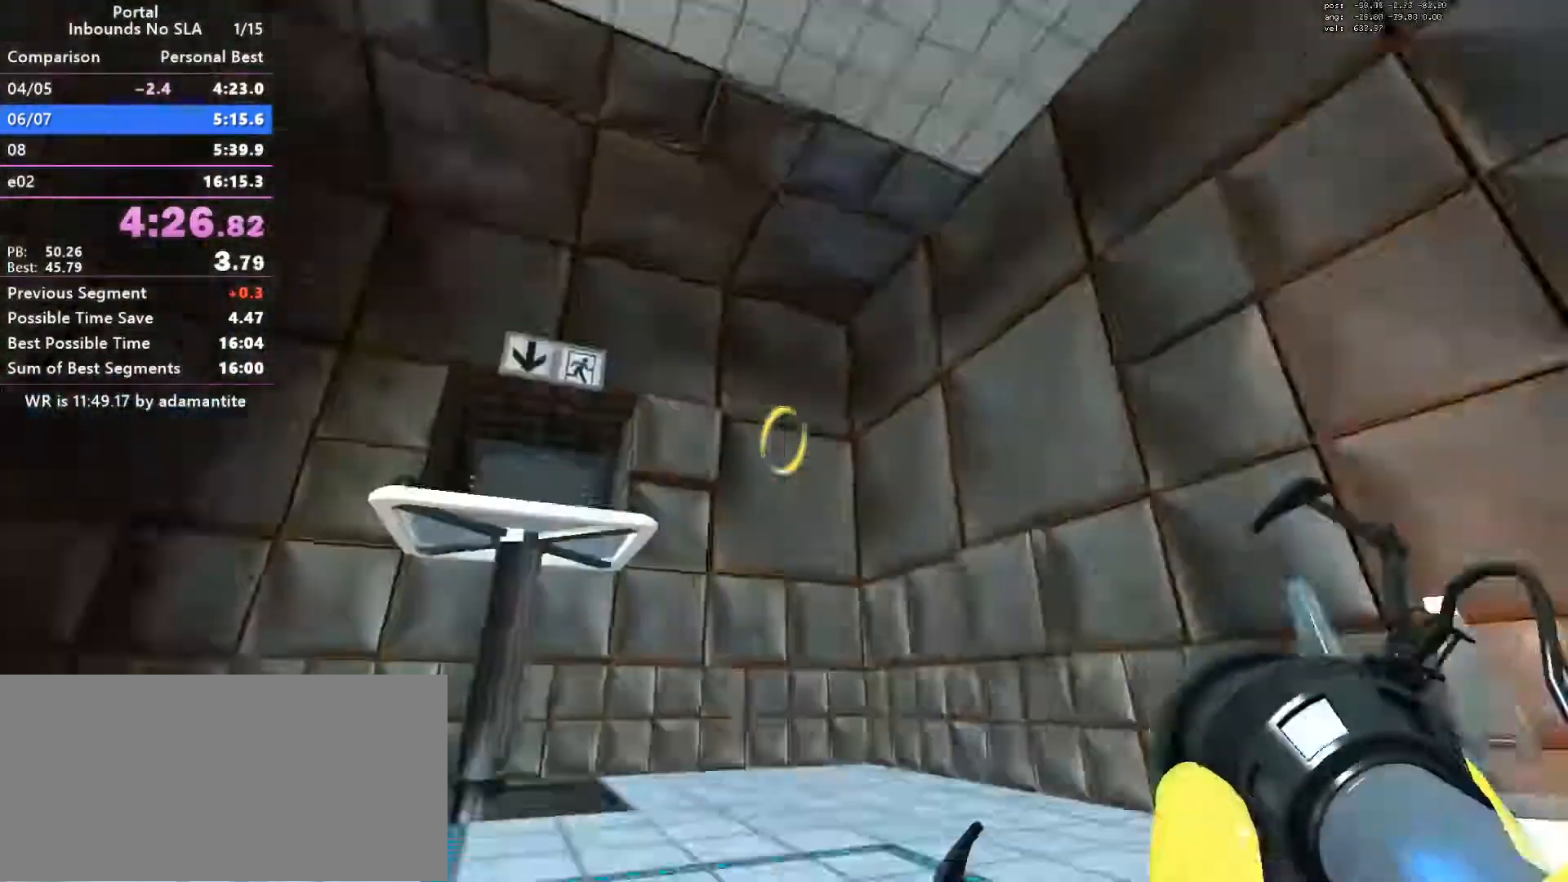
{"keys": ["w"], "mouse": [], "events": [[134, "w", "down"]]}
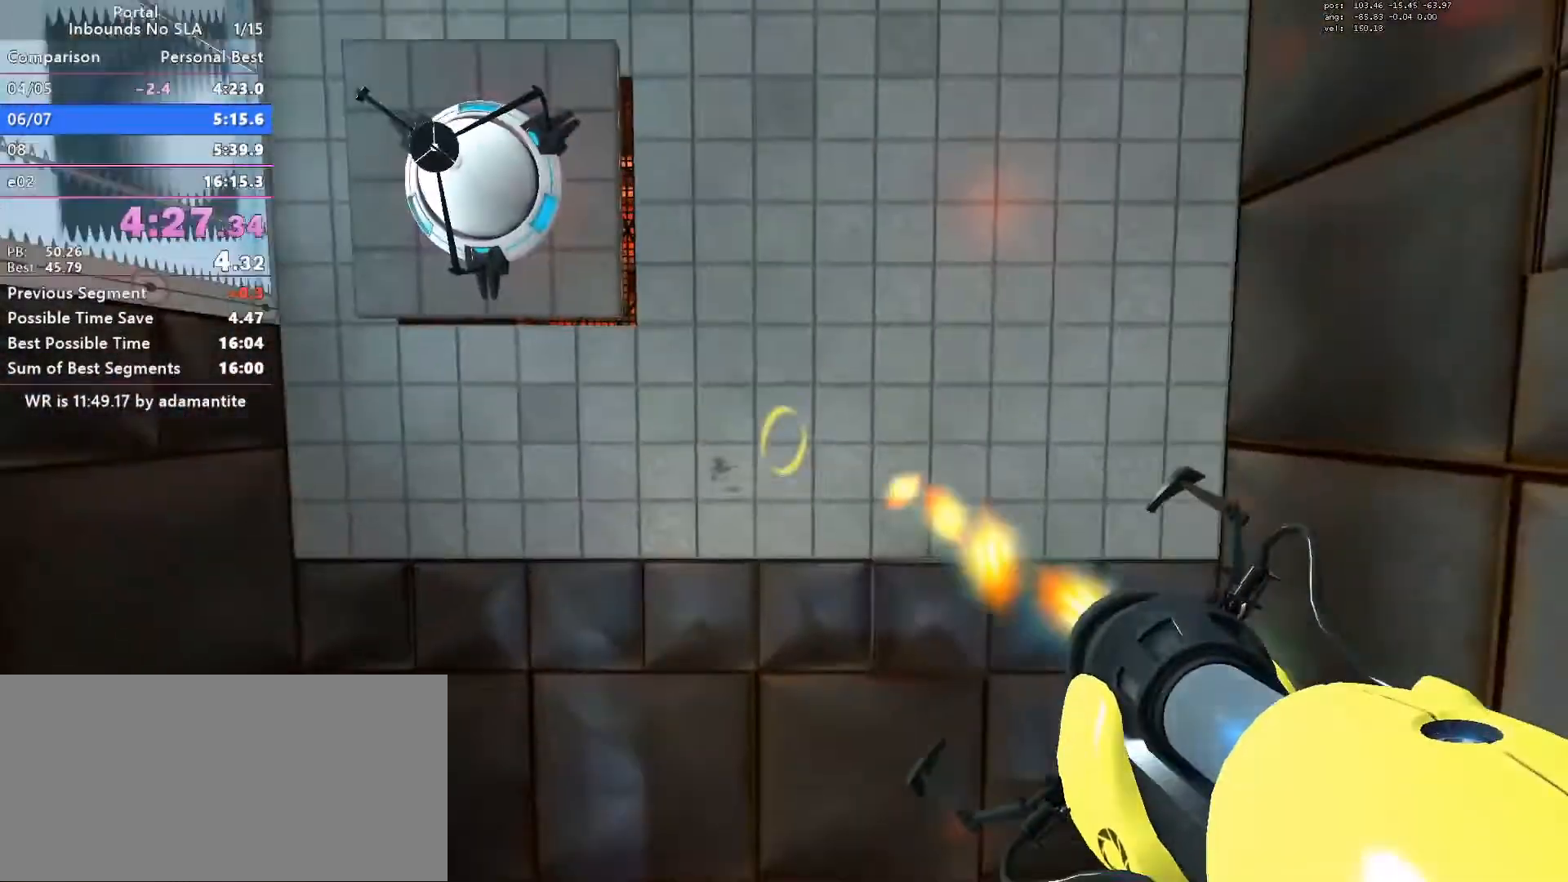
{"keys": ["w"], "mouse": [], "events": [[17, "a", "down"], [17, "blue", "down"], [50, "blue", "up"], [384, "a", "up"]]}
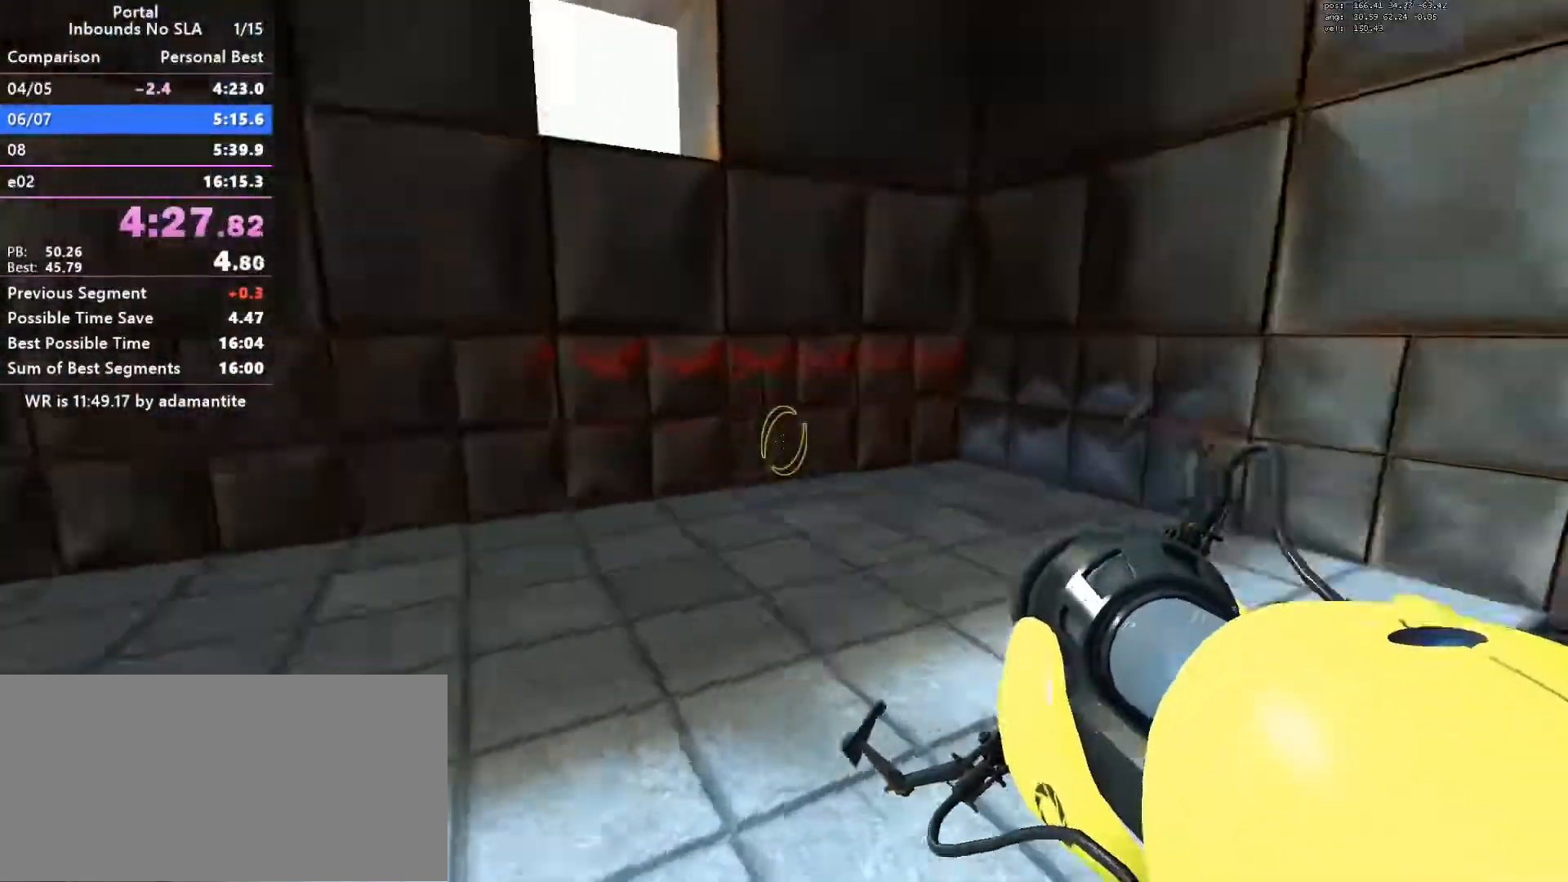
{"keys": ["d", "w"], "mouse": [], "events": [[16, "d", "down"], [166, "d", "up"], [217, "a", "down"], [350, "a", "up"], [400, "d", "down"]]}
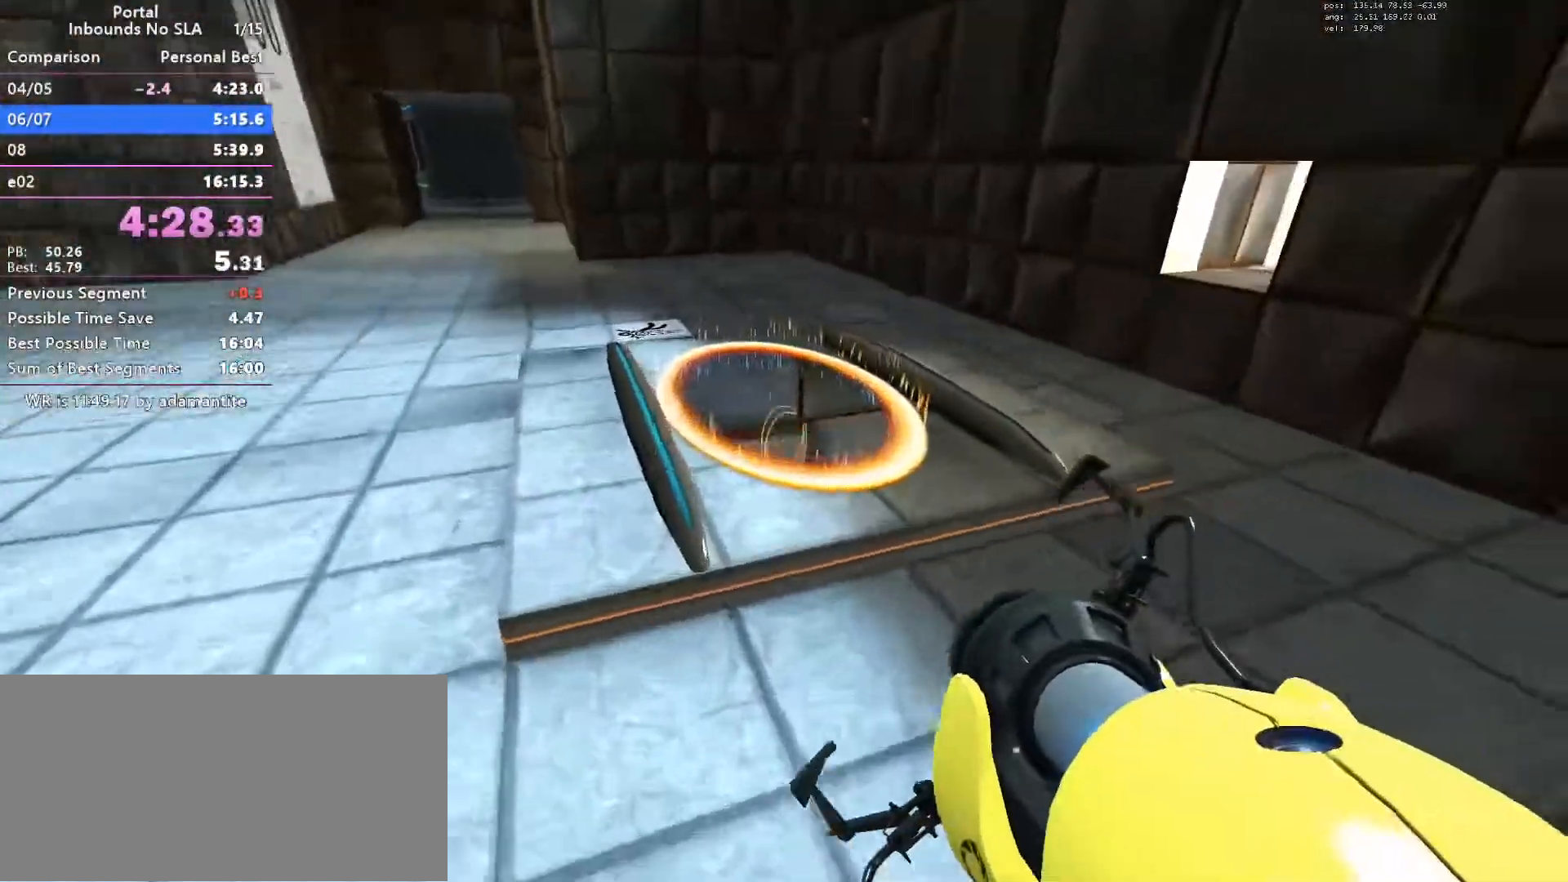
{"keys": ["a", "w"], "mouse": [], "events": [[234, "d", "up"], [367, "save", "down"], [467, "save", "up"], [501, "a", "down"]]}
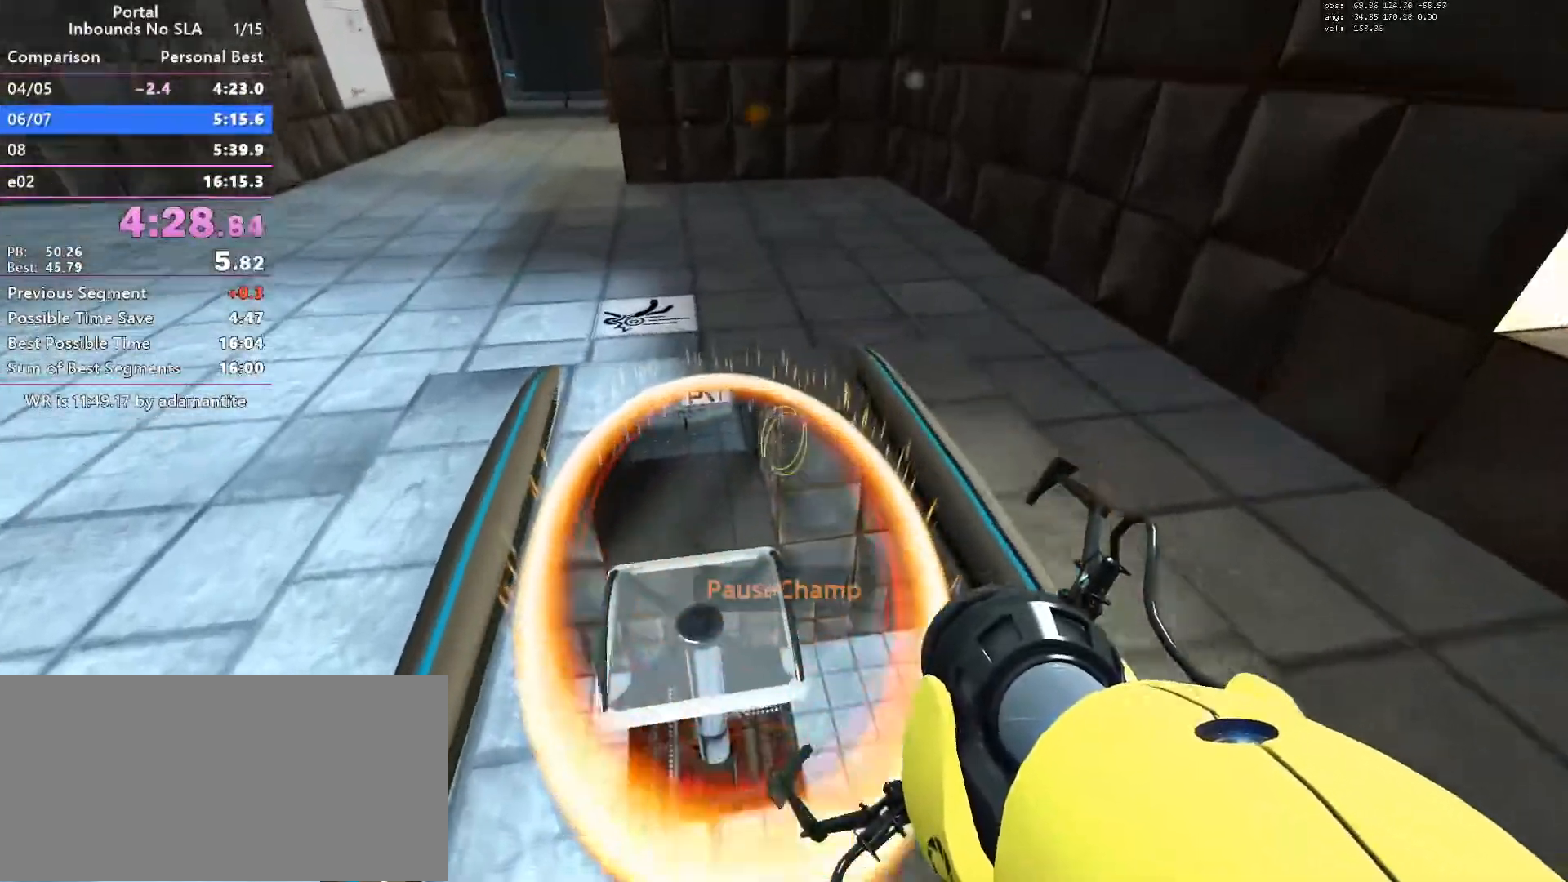
{"keys": ["w"], "mouse": [], "events": [[100, "a", "up"]]}
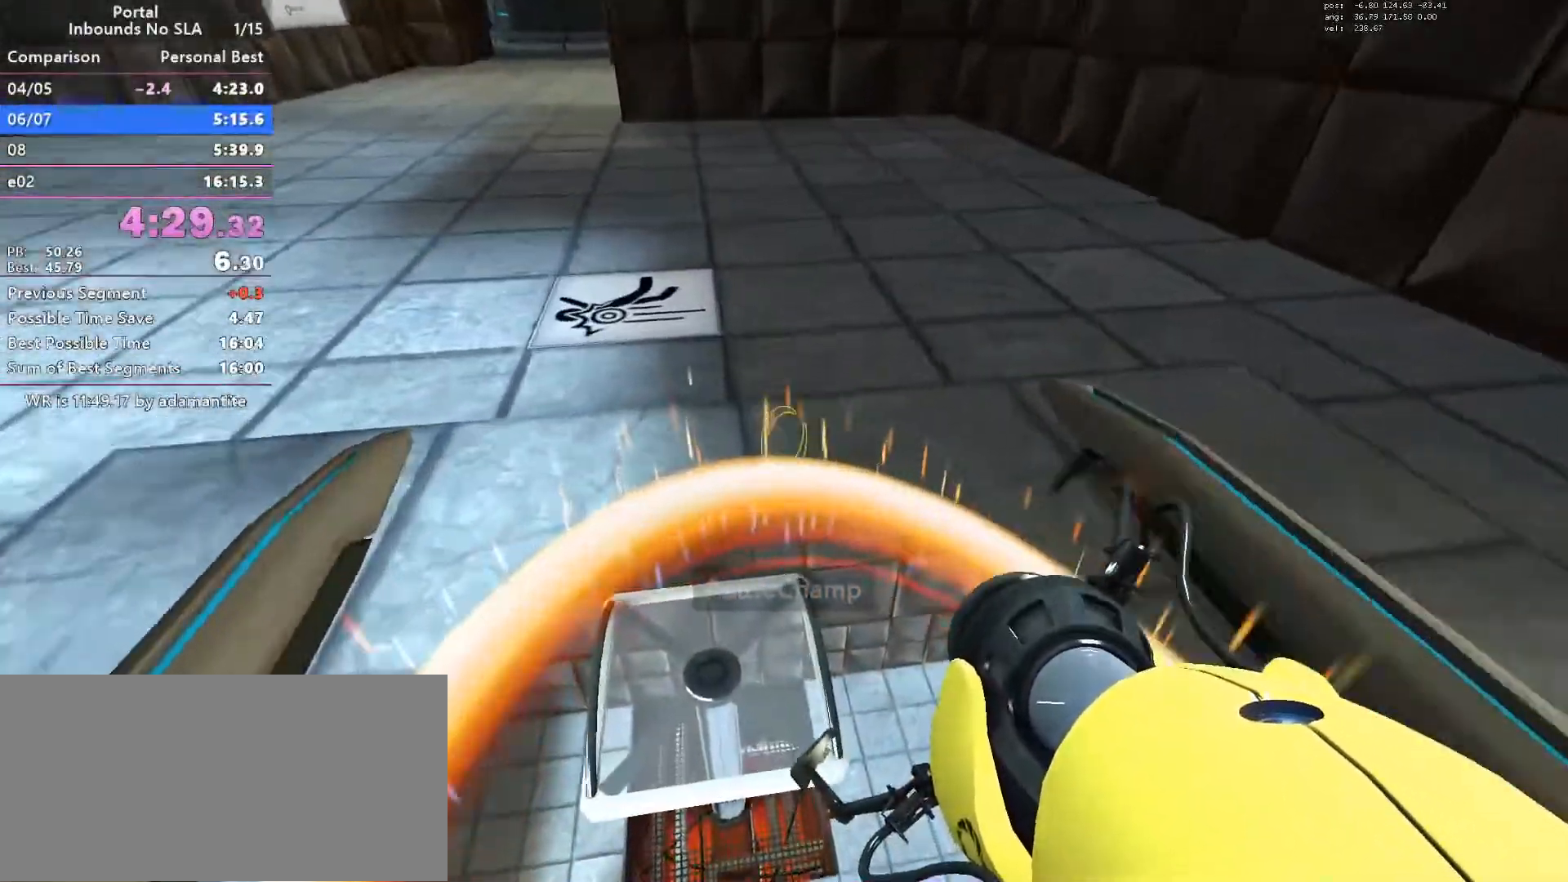
{"keys": ["ctrl", "w"], "mouse": [], "events": [[217, "ctrl", "down"]]}
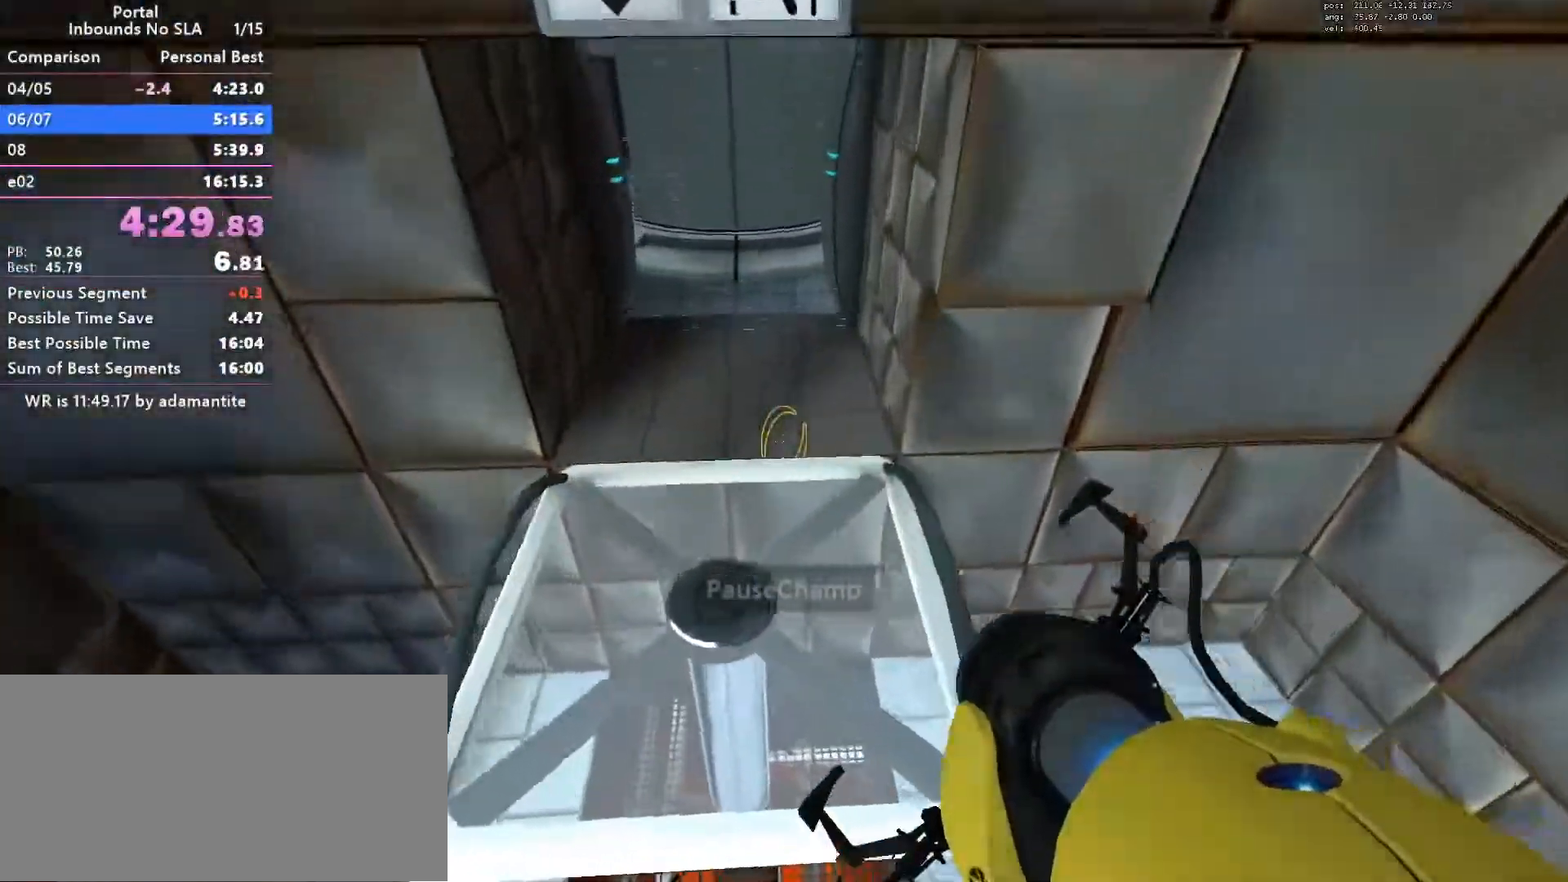
{"keys": ["w"], "mouse": [], "events": [[233, "ctrl", "up"]]}
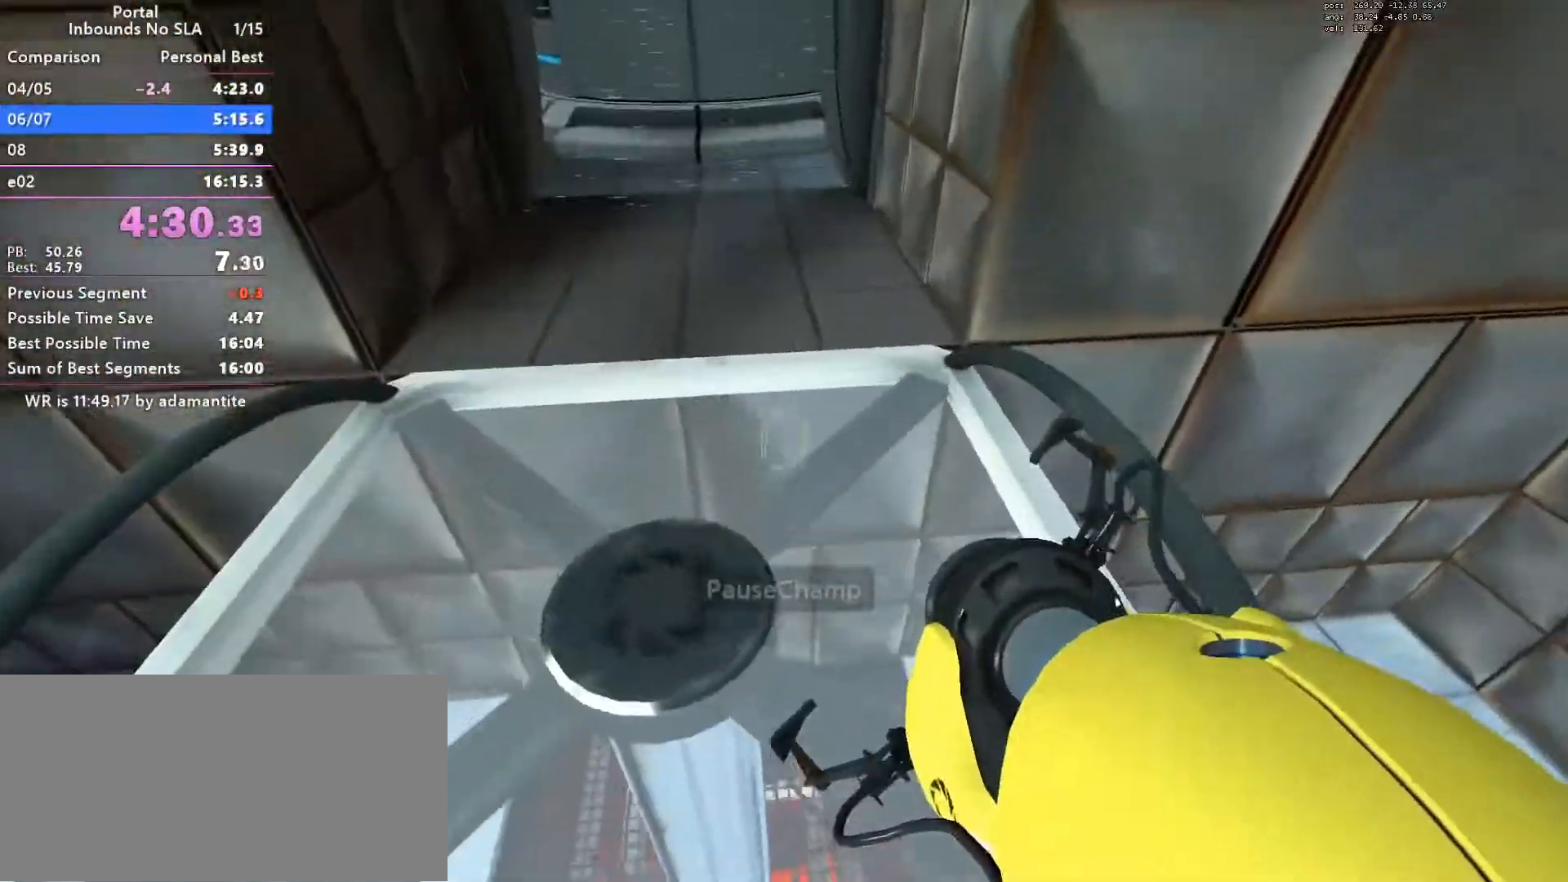
{"keys": ["w"], "mouse": [], "events": [[150, "mouse_wheel_down", "down"], [334, "mouse_wheel_down", "up"]]}
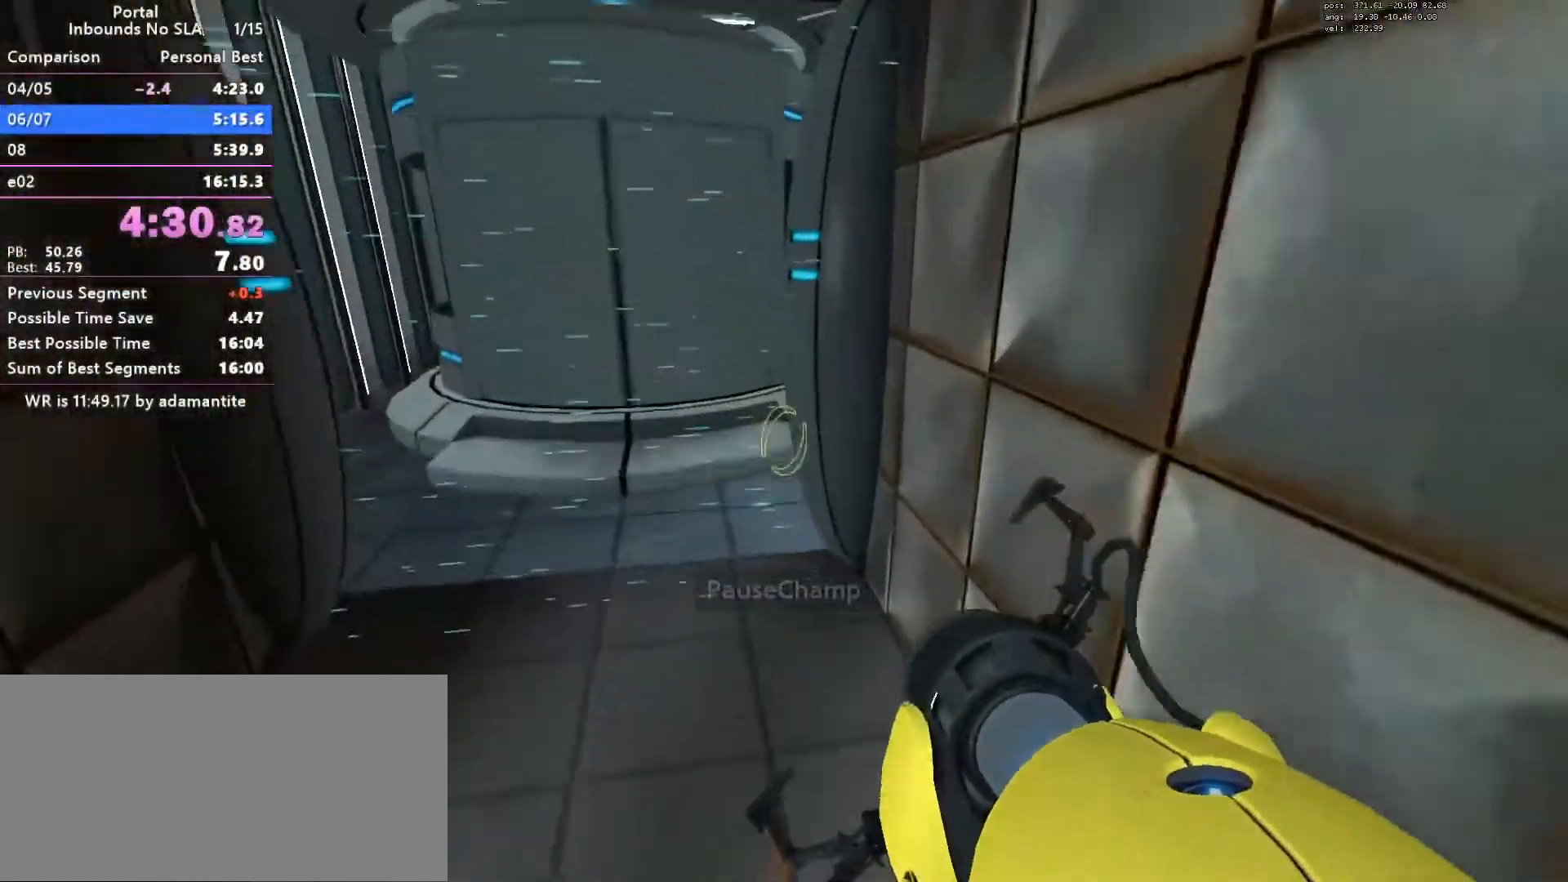
{"keys": ["a"], "mouse": [], "events": [[66, "a", "down"], [116, "mouse_wheel_down", "down"], [217, "w", "up"], [350, "mouse_wheel_down", "up"]]}
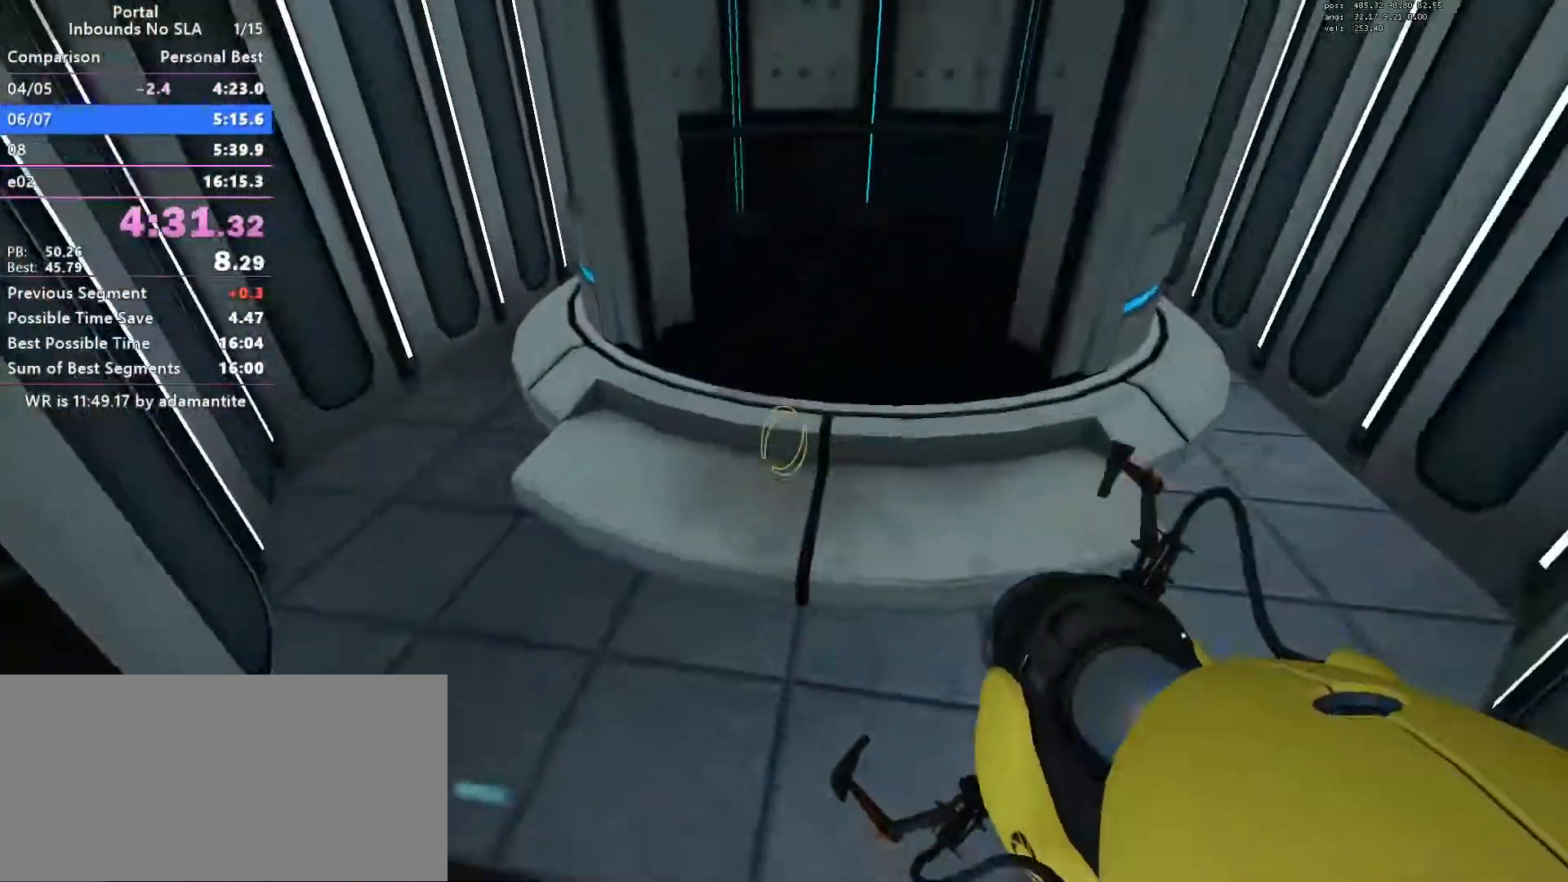
{"keys": ["w"], "mouse": [], "events": [[134, "d", "down"], [184, "mouse_wheel_down", "down"], [234, "a", "up"], [367, "mouse_wheel_down", "up"], [417, "w", "down"], [467, "d", "up"]]}
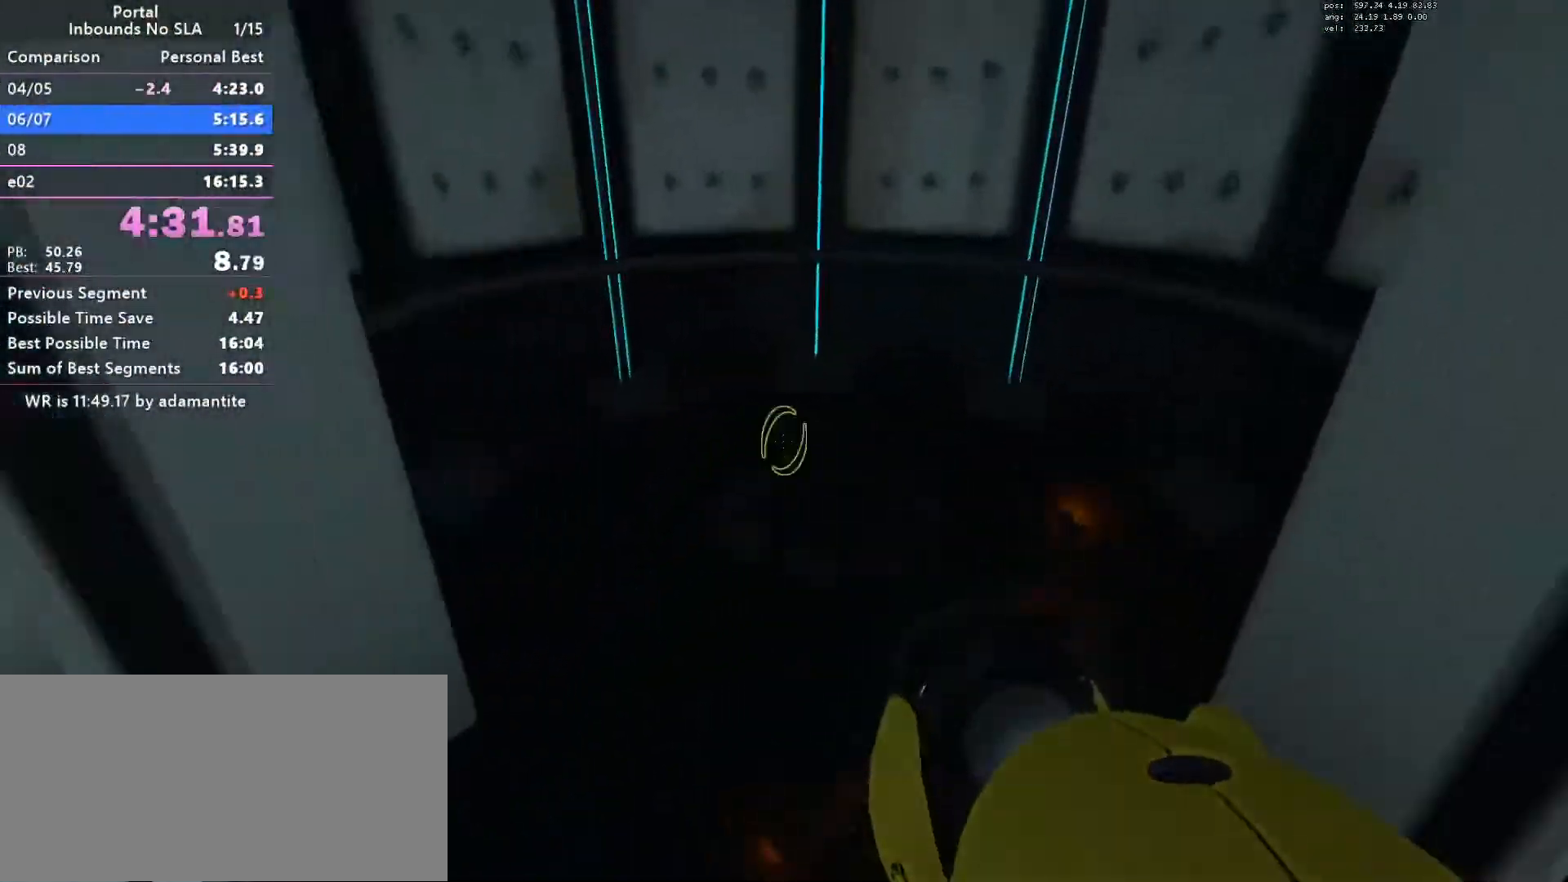
{"keys": [], "mouse": [], "events": [[200, "a", "down"], [433, "w", "up"], [483, "a", "up"]]}
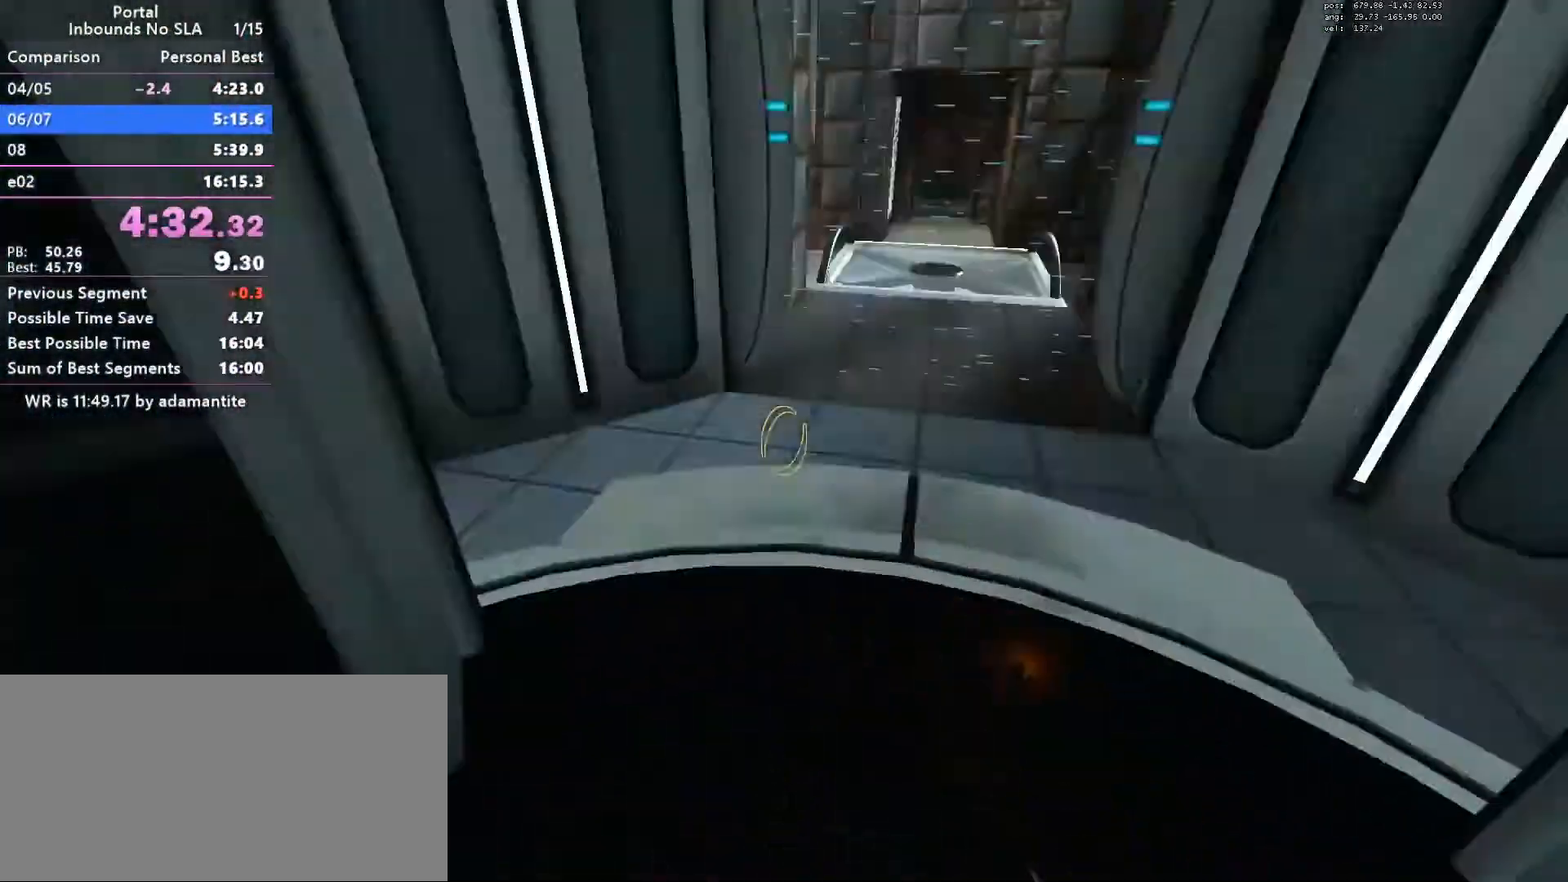
{"keys": ["blue"], "mouse": [], "events": [[17, "s", "down"], [217, "blue", "down"], [267, "s", "up"], [401, "d", "down"], [501, "d", "up"]]}
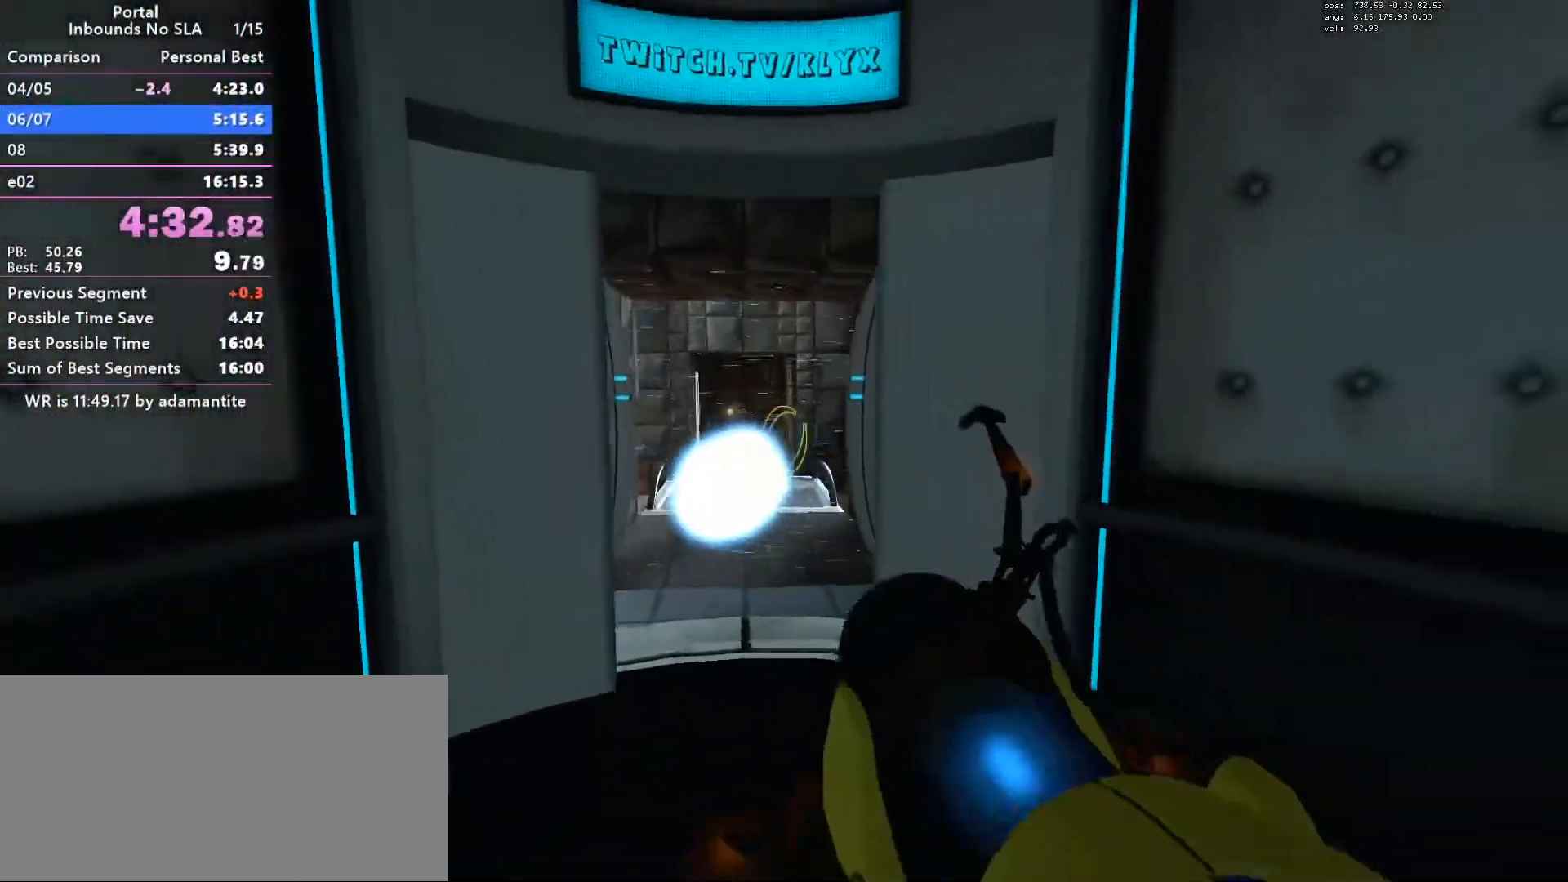
{"keys": [], "mouse": [], "events": [[367, "blue", "up"]]}
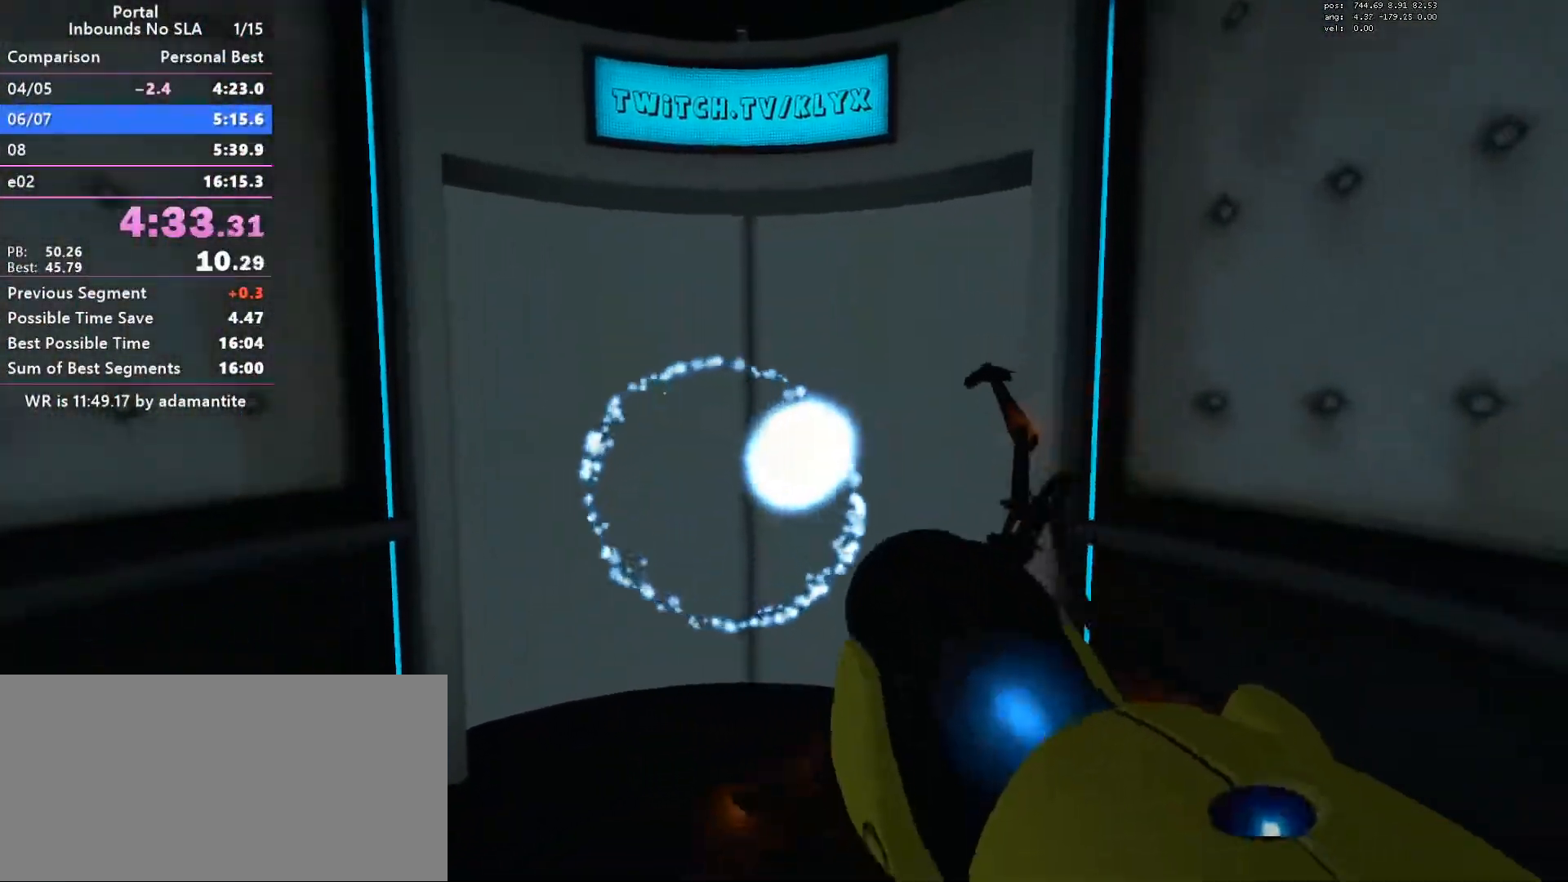
{"keys": [], "mouse": [], "events": [[17, "a", "down"], [50, "a", "up"], [200, "blue", "down"], [334, "blue", "up"]]}
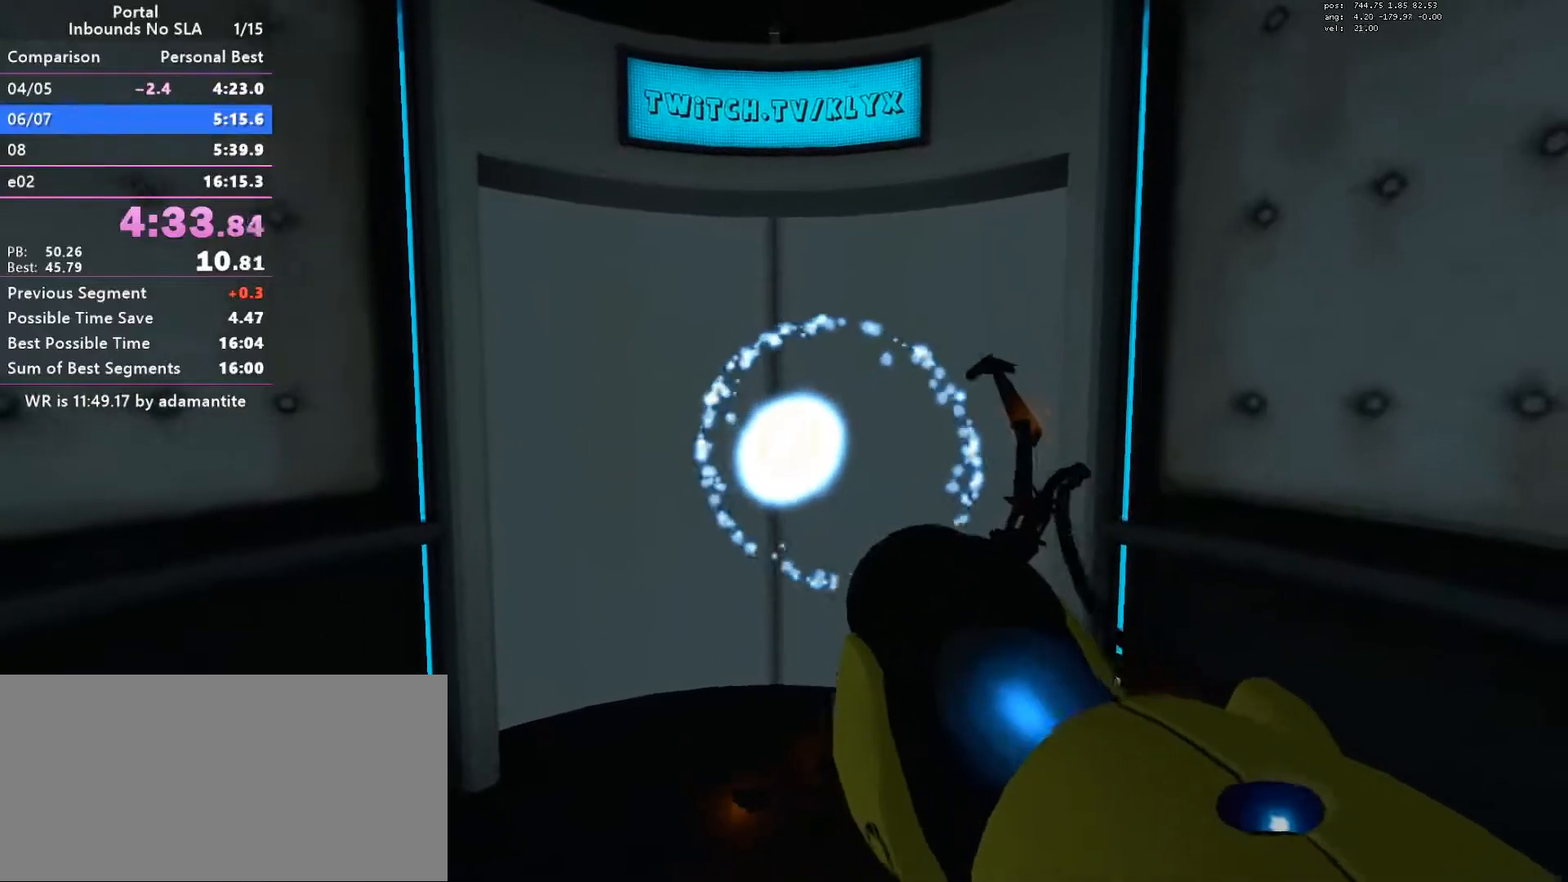
{"keys": [], "mouse": [], "events": []}
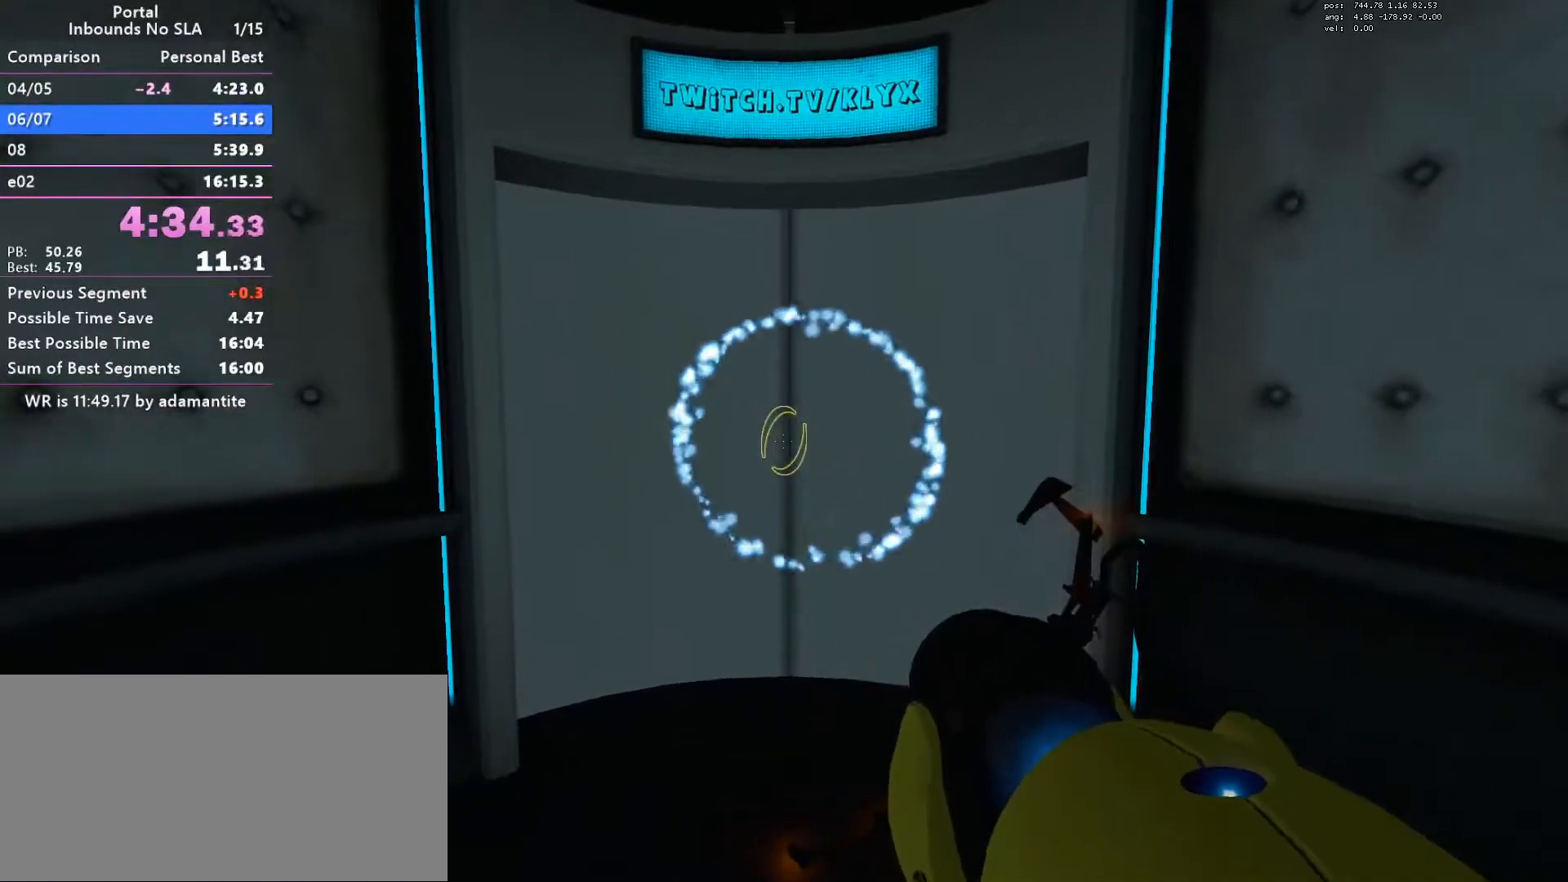
{"keys": [], "mouse": [], "events": []}